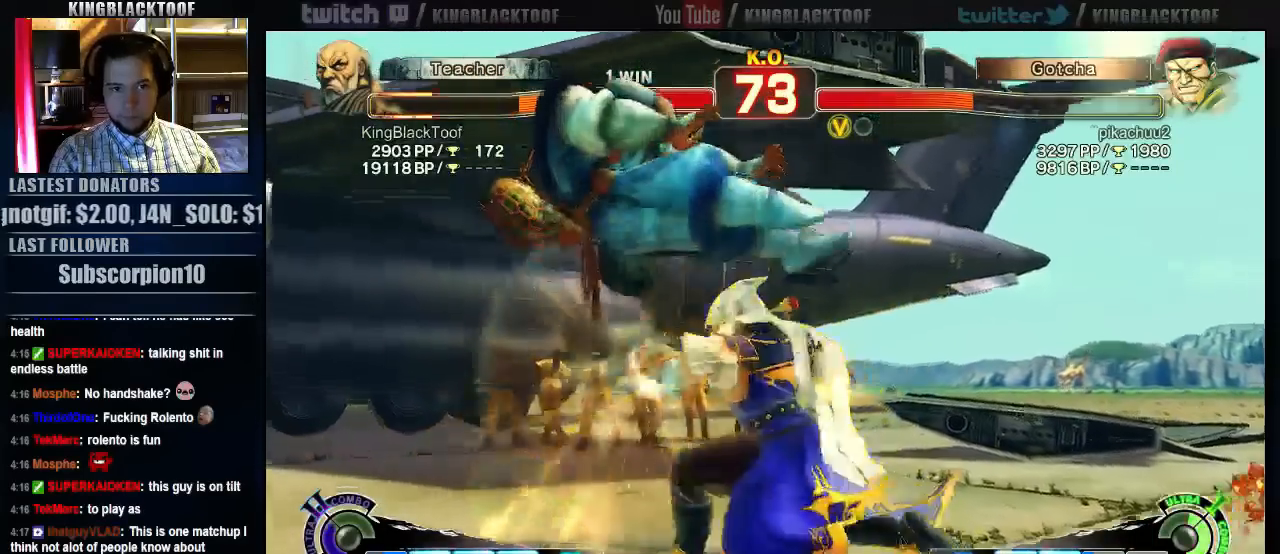
Gameplay with a controller (arcade stick); each line is a JSON object with the inputs held at the frame after it. "events" lists button and stick changes between this image and that frame as [ms after this image, input, new state], when the widget could be followed in between. Not read: DPAD_DOWN DPAD_LEFT DPAD_UP L3 MP R3.
{"buttons": [], "left_stick": "down", "events": [[117, "left_stick", "down"], [183, "left_stick", "center"], [283, "left_stick", "down"], [350, "left_stick", "center"], [417, "left_stick", "down"]]}
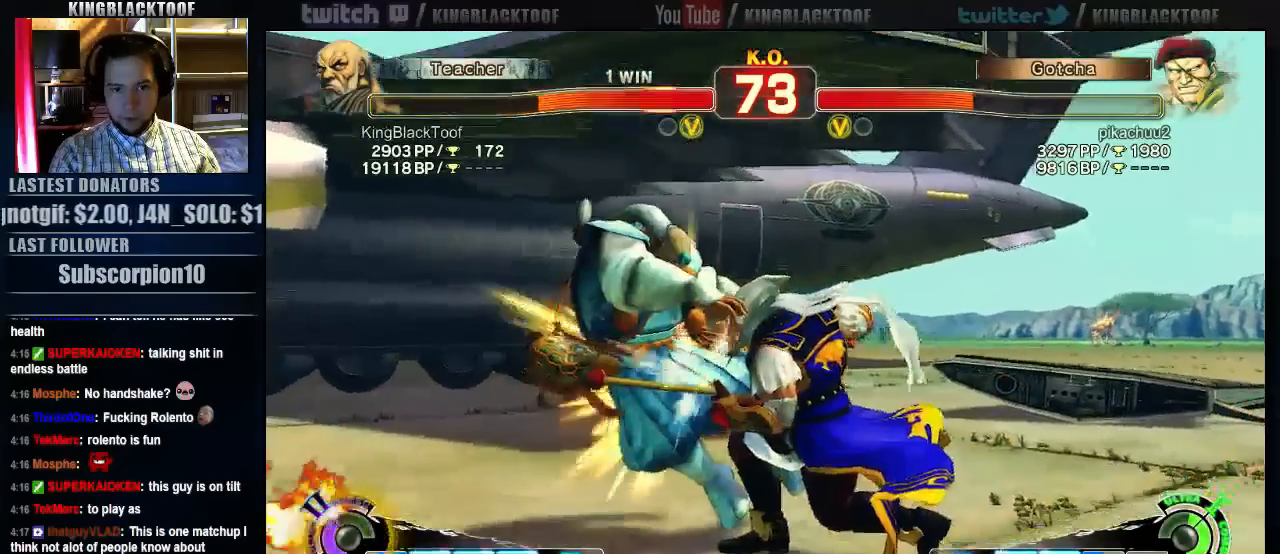
{"buttons": [], "left_stick": "left", "events": [[183, "left_stick", "center"], [317, "left_stick", "left"]]}
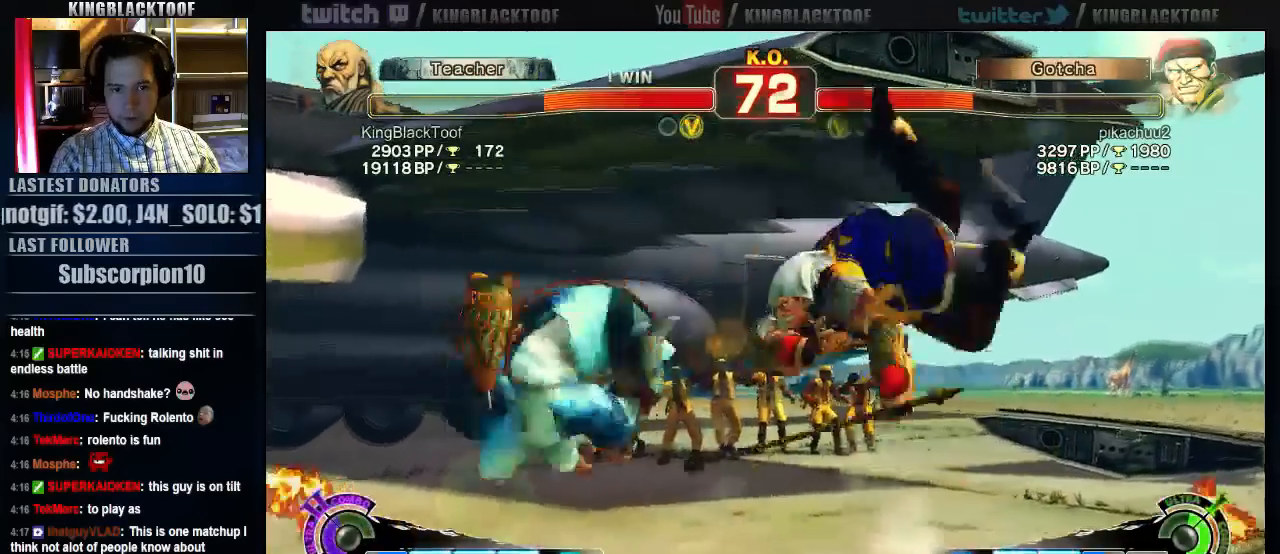
{"buttons": [], "left_stick": "center", "events": [[383, "left_stick", "center"]]}
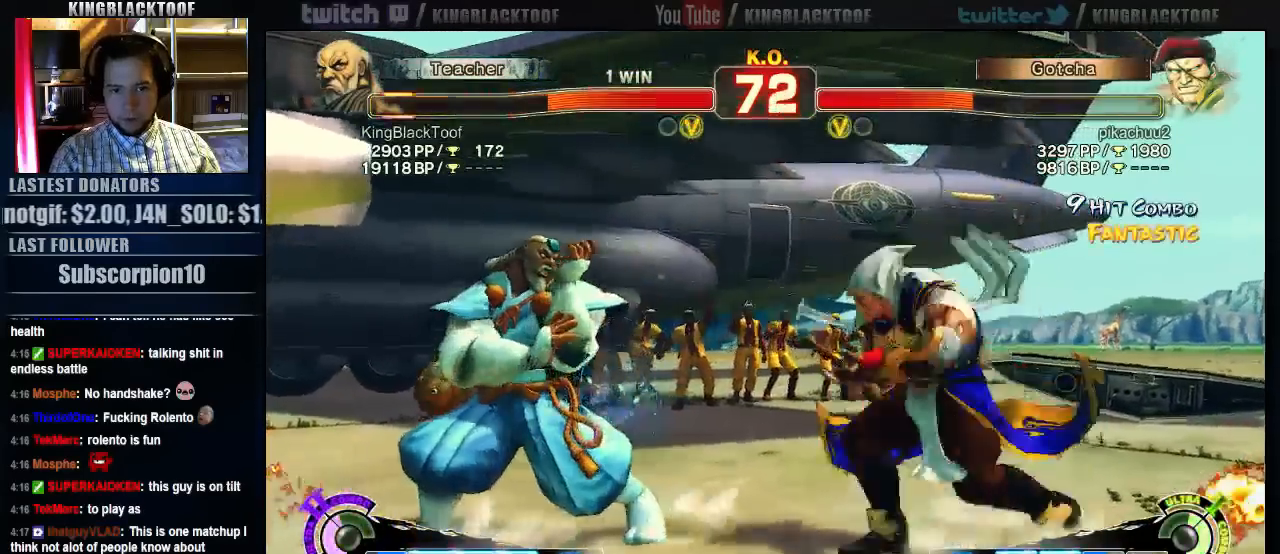
{"buttons": [], "left_stick": "center", "events": [[17, "left_stick", "up"], [183, "left_stick", "center"]]}
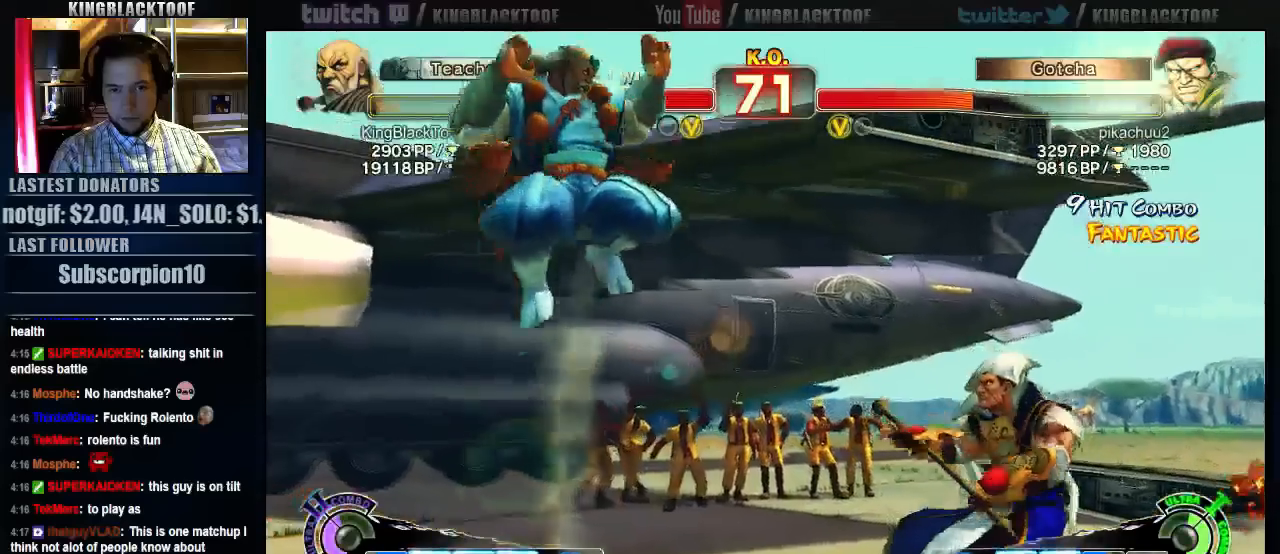
{"buttons": [], "left_stick": "left", "events": [[83, "left_stick", "left"]]}
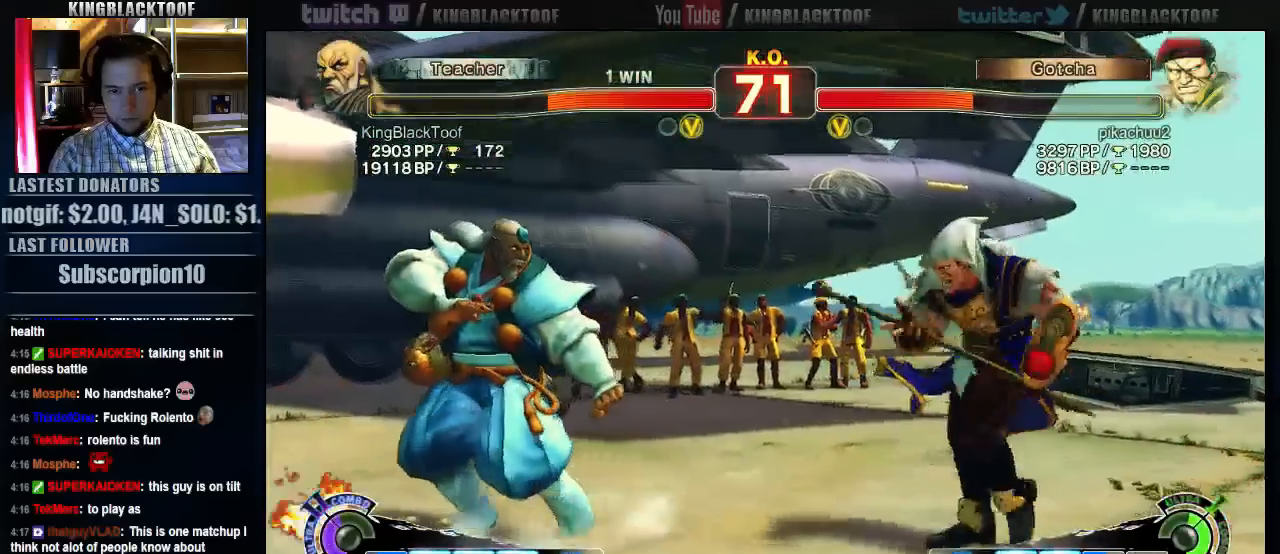
{"buttons": ["MK"], "left_stick": "center", "events": [[283, "MK", "down"], [350, "left_stick", "center"]]}
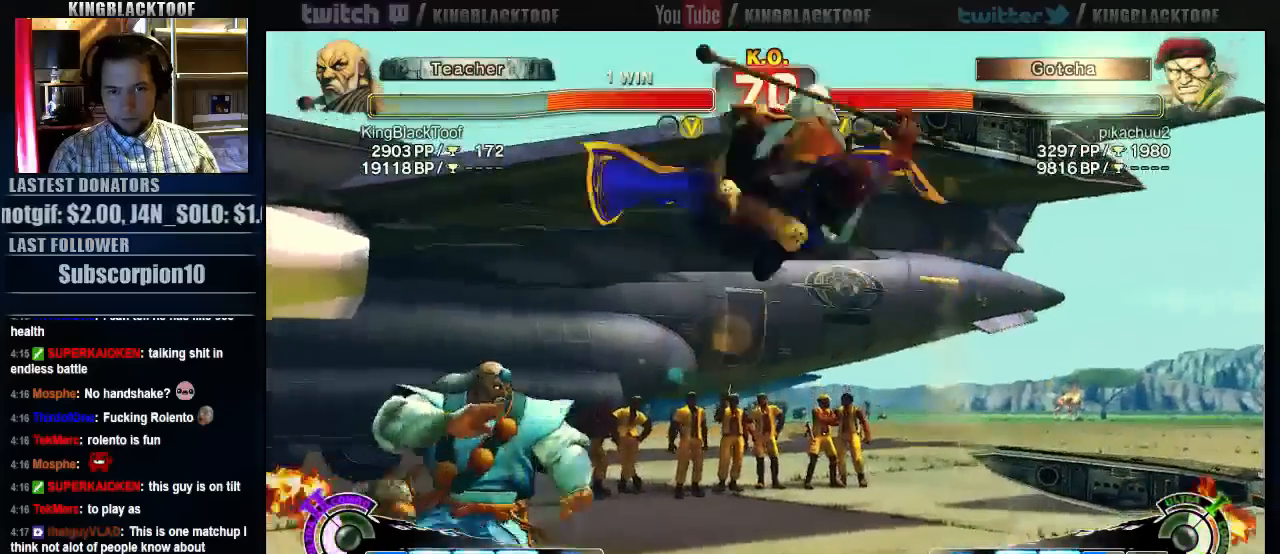
{"buttons": [], "left_stick": "right", "events": [[183, "MK", "up"], [217, "left_stick", "right"], [317, "left_stick", "center"], [383, "left_stick", "right"]]}